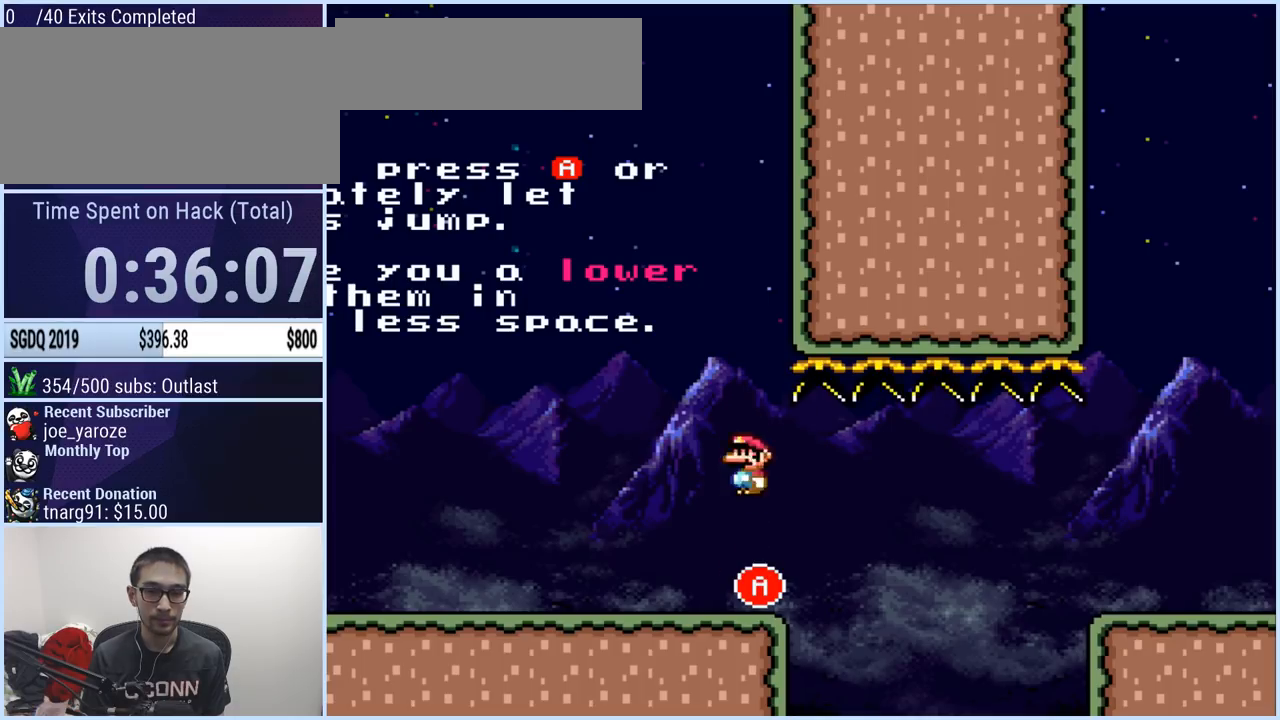
Gameplay with a controller (Nintendo layout); each line is a JSON object with the inputs held at the frame after it. "events" lists button and stick changes between this image and that frame as [ms after this image, input, new state], when the widget could be followed in between. Not read: L3 R1 R3.
{"buttons": ["A"], "events": [[351, "A", "up"], [467, "A", "down"]]}
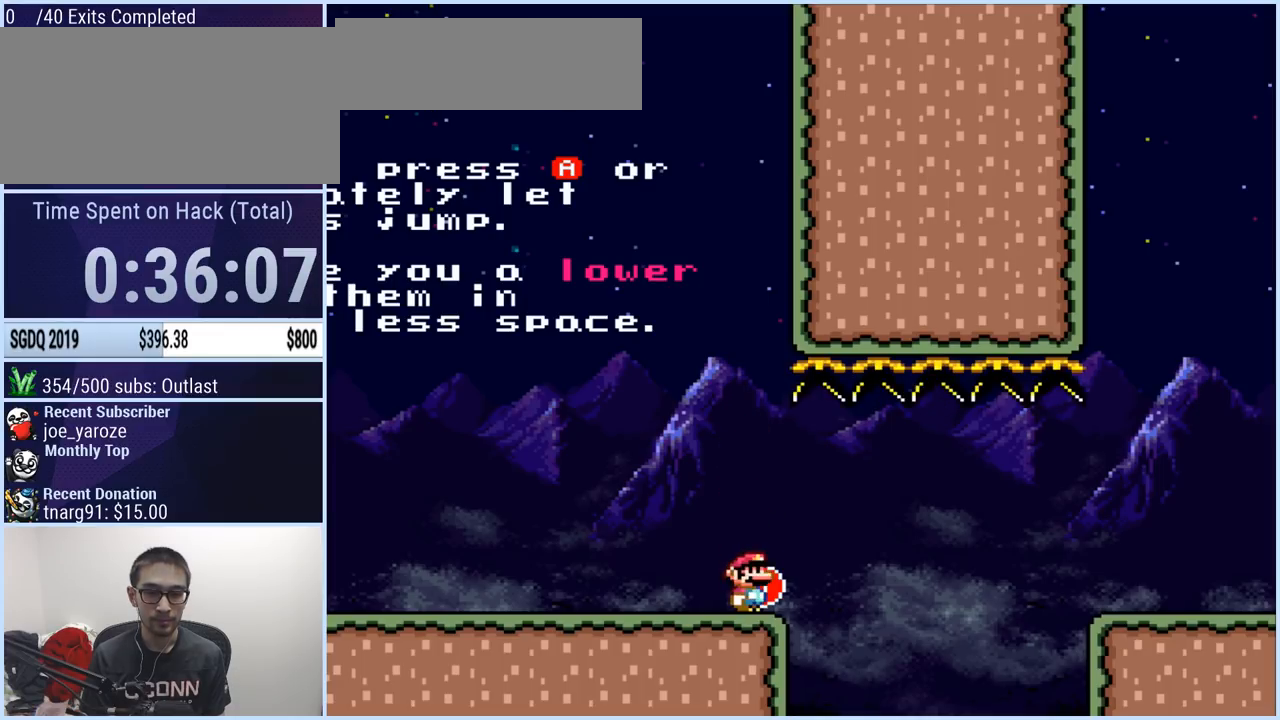
{"buttons": ["A"], "events": [[33, "A", "up"], [100, "A", "down"]]}
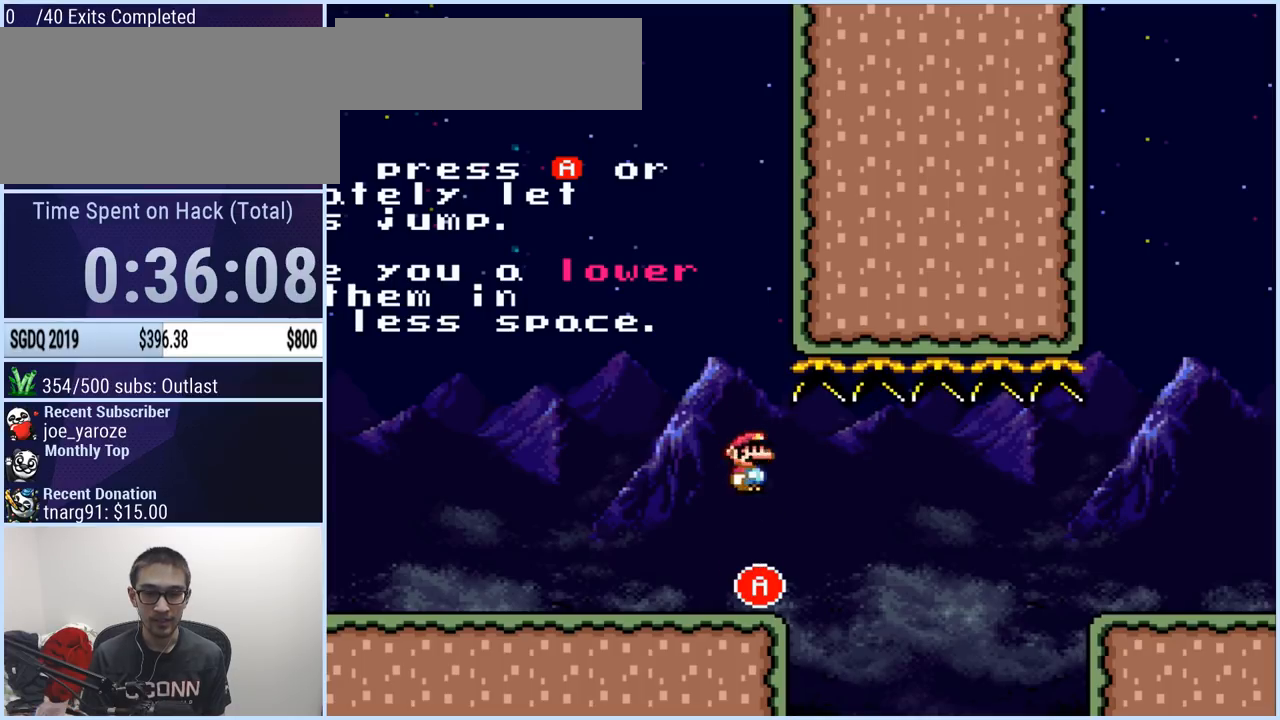
{"buttons": ["A"], "events": [[67, "A", "up"], [234, "A", "down"], [317, "A", "up"], [367, "A", "down"]]}
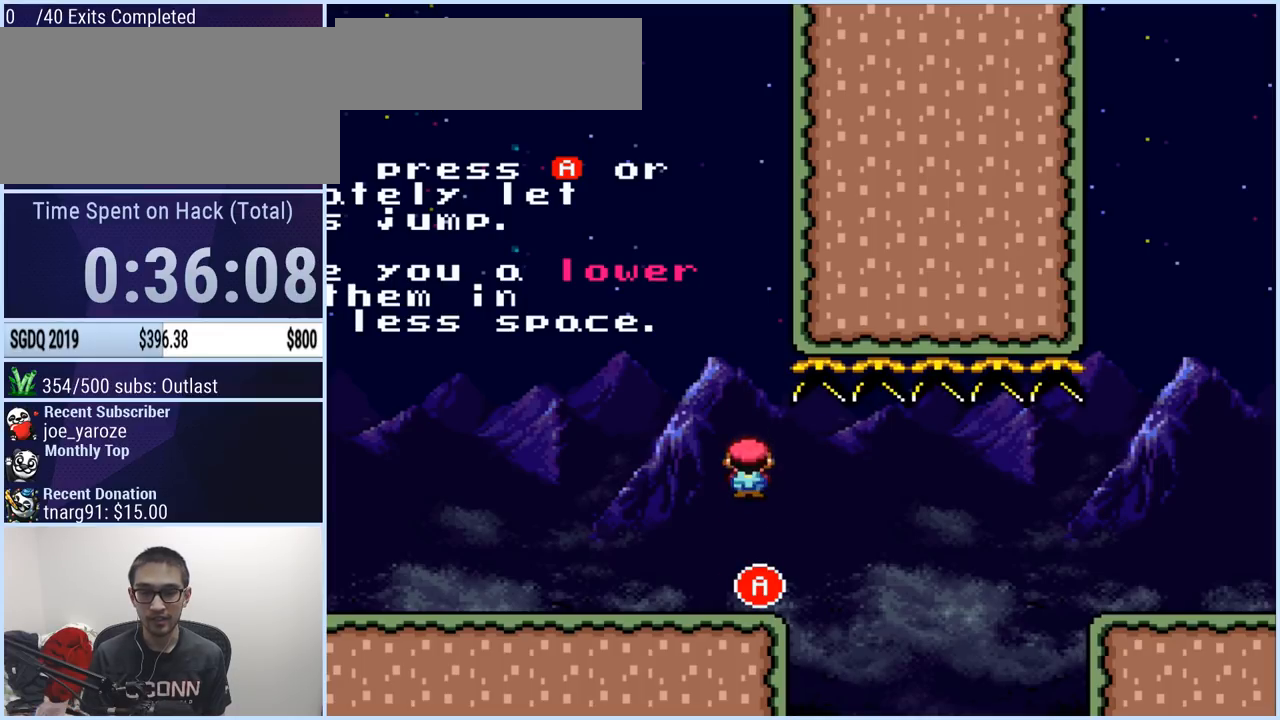
{"buttons": [], "events": [[384, "A", "up"]]}
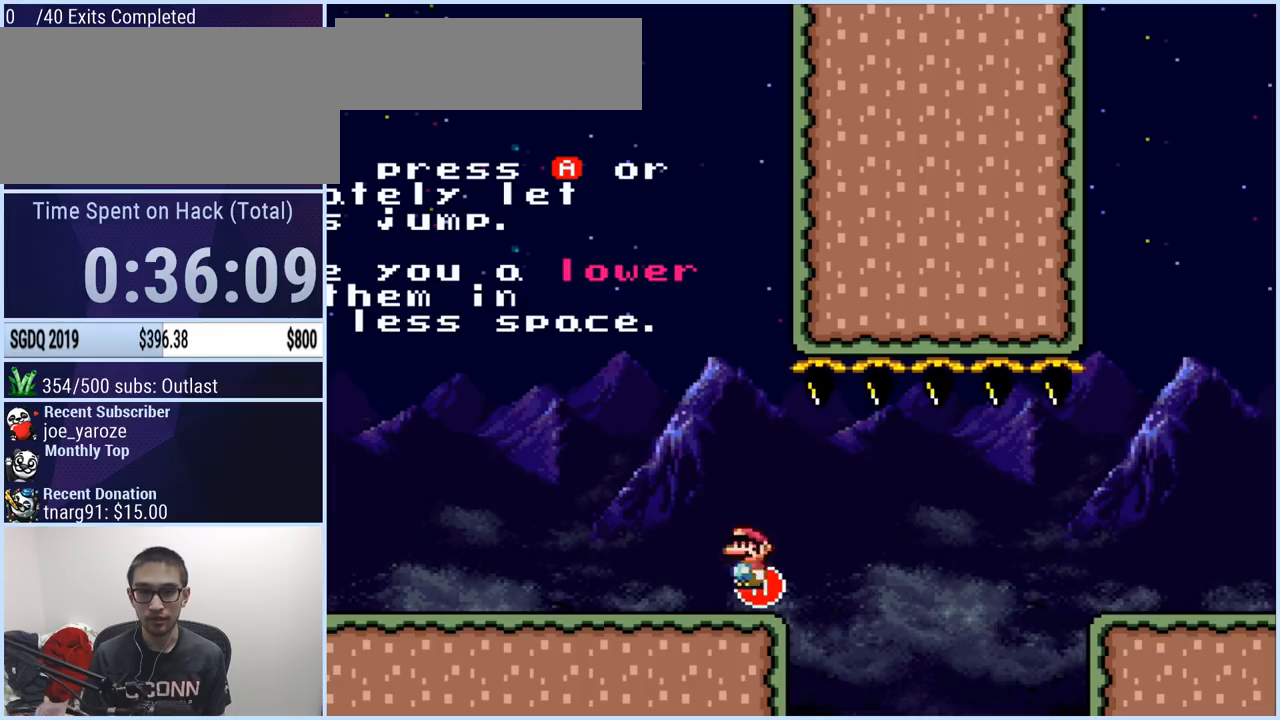
{"buttons": ["A"], "events": [[50, "A", "down"], [117, "A", "up"], [184, "A", "down"]]}
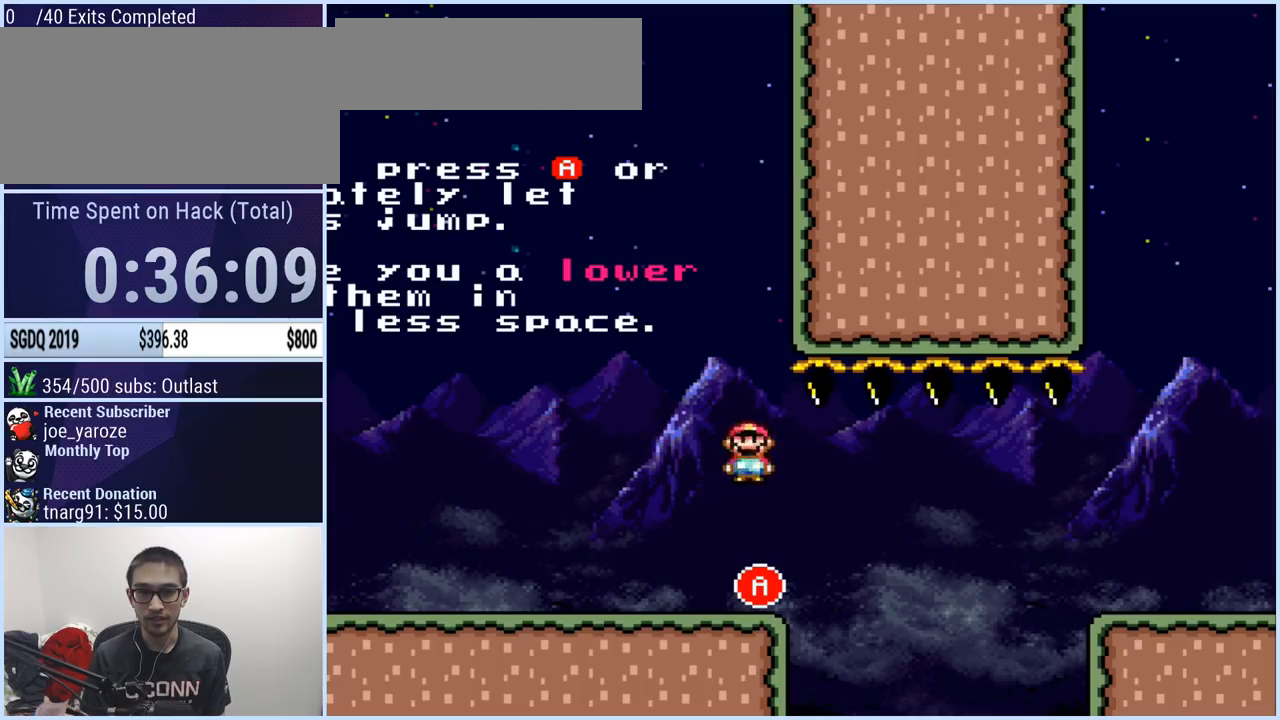
{"buttons": ["A"], "events": [[200, "A", "up"], [334, "A", "down"], [384, "A", "up"], [434, "A", "down"]]}
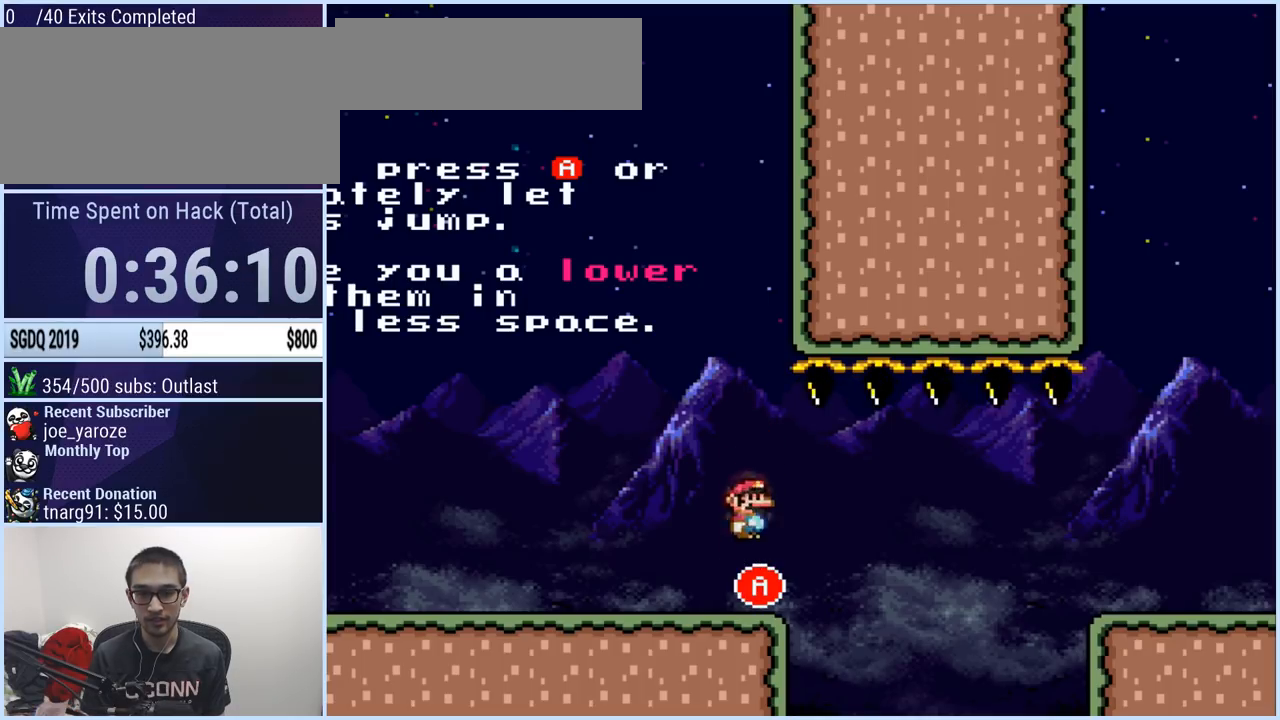
{"buttons": [], "events": [[417, "A", "up"]]}
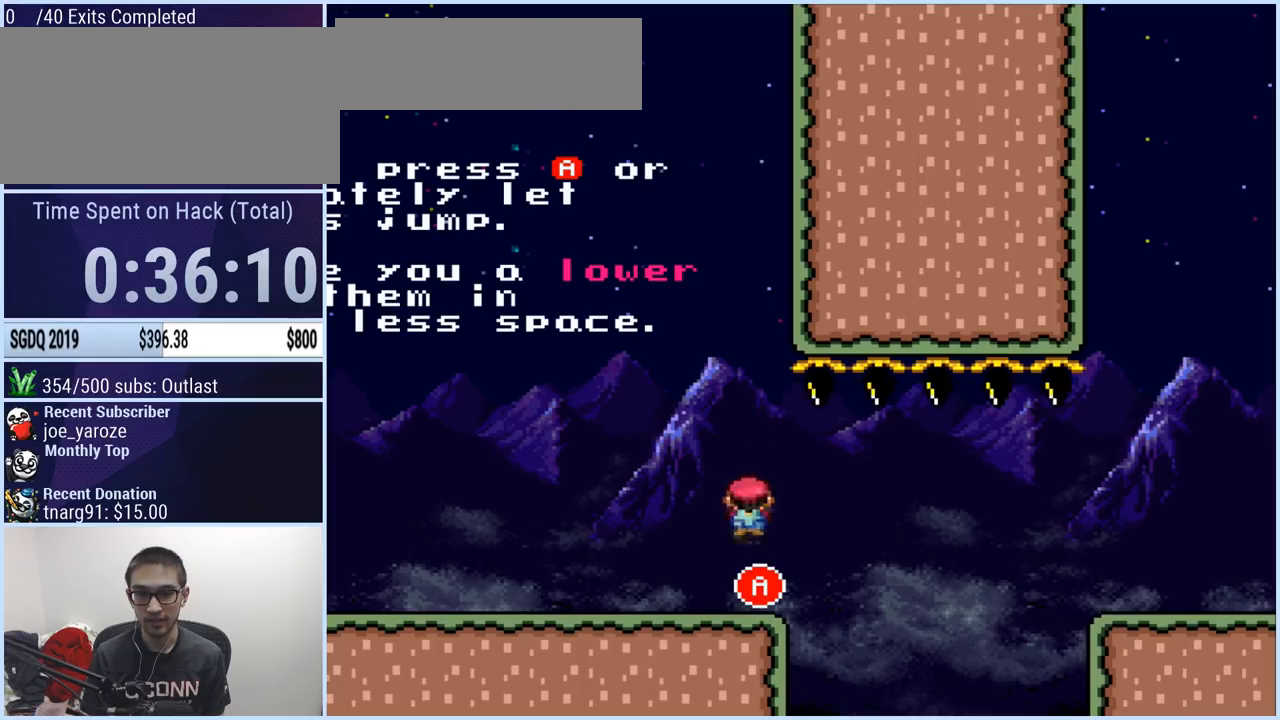
{"buttons": ["A"], "events": [[100, "A", "down"], [167, "A", "up"], [217, "A", "down"]]}
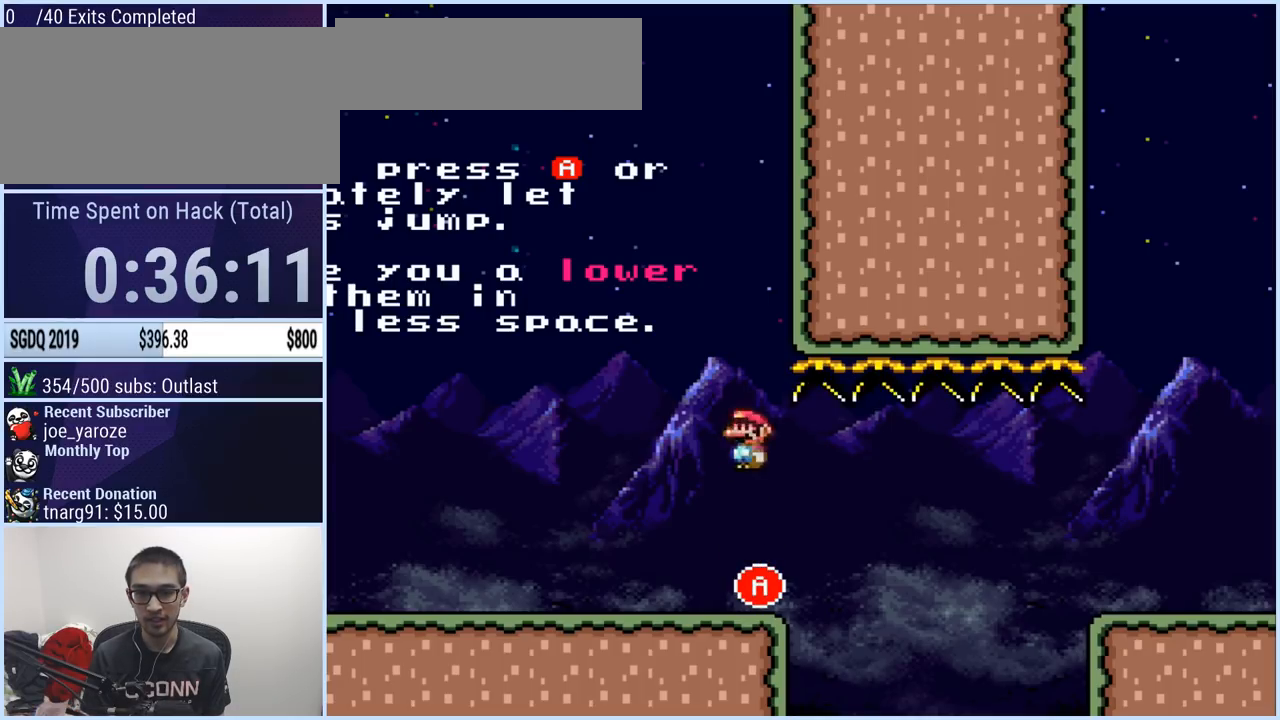
{"buttons": [], "events": [[317, "A", "up"], [417, "A", "down"], [501, "A", "up"]]}
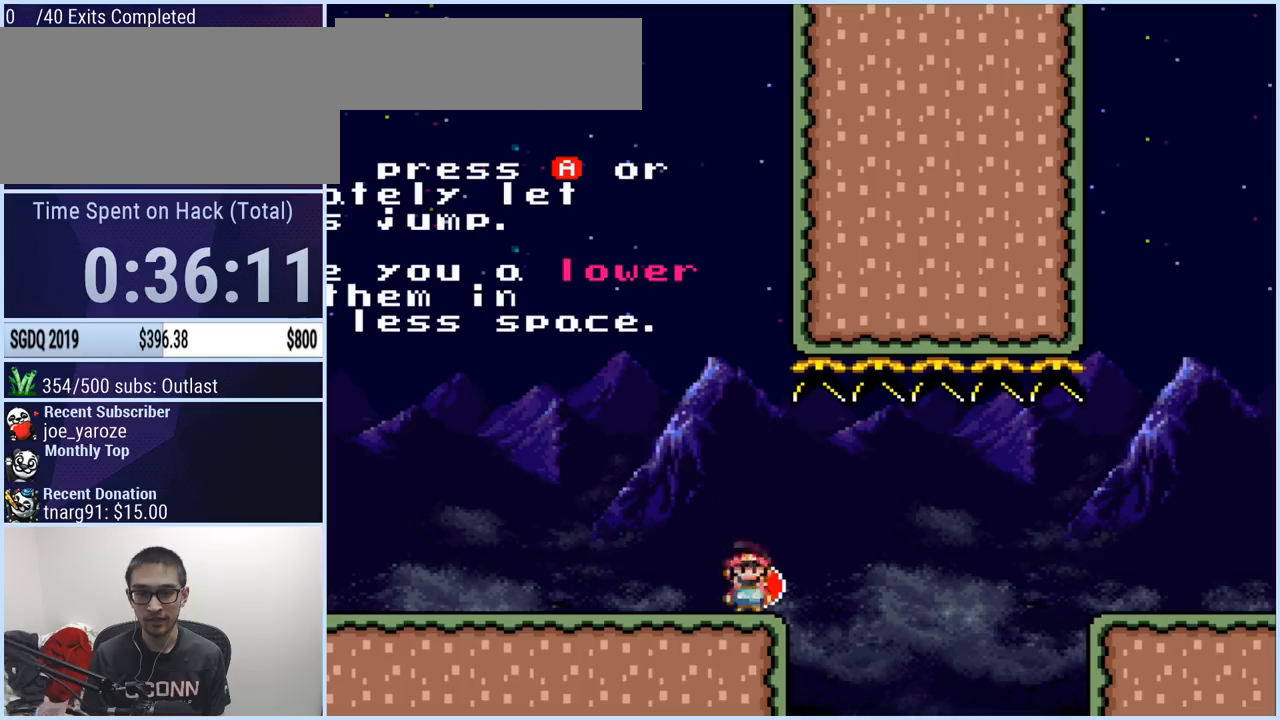
{"buttons": ["A"], "events": [[50, "A", "down"]]}
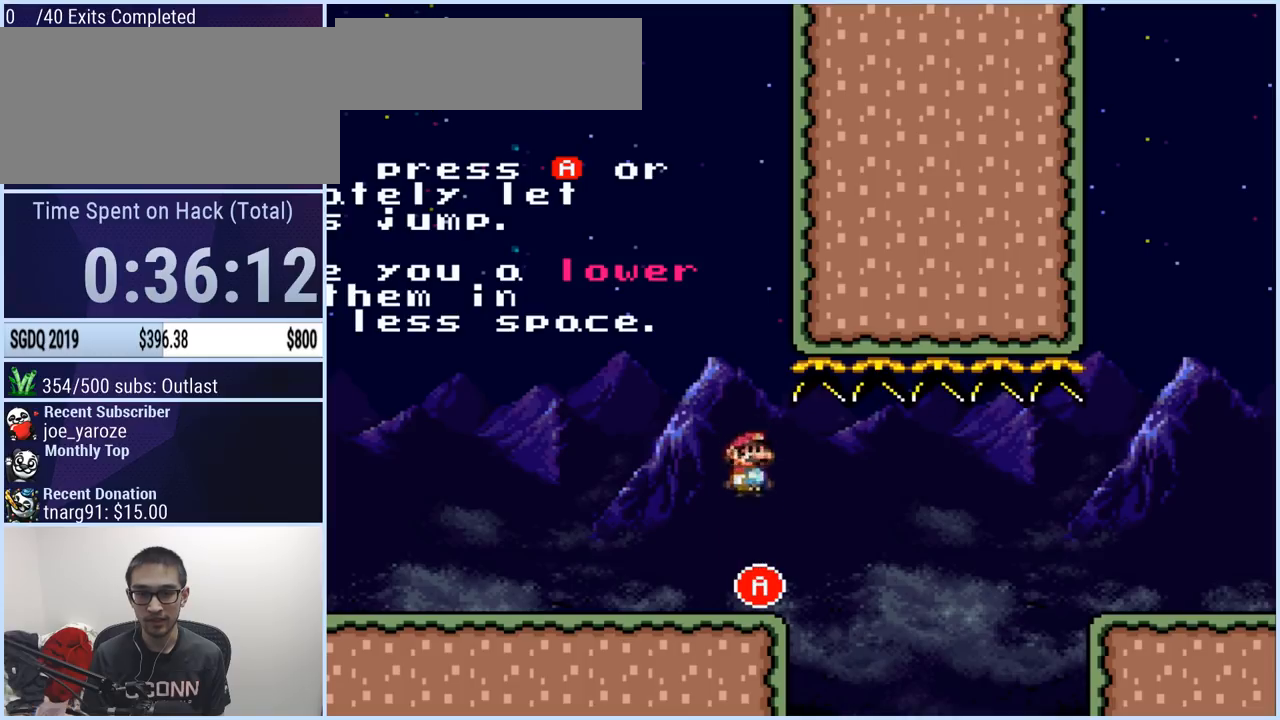
{"buttons": ["A"], "events": [[117, "A", "up"], [234, "A", "down"], [317, "A", "up"], [367, "A", "down"]]}
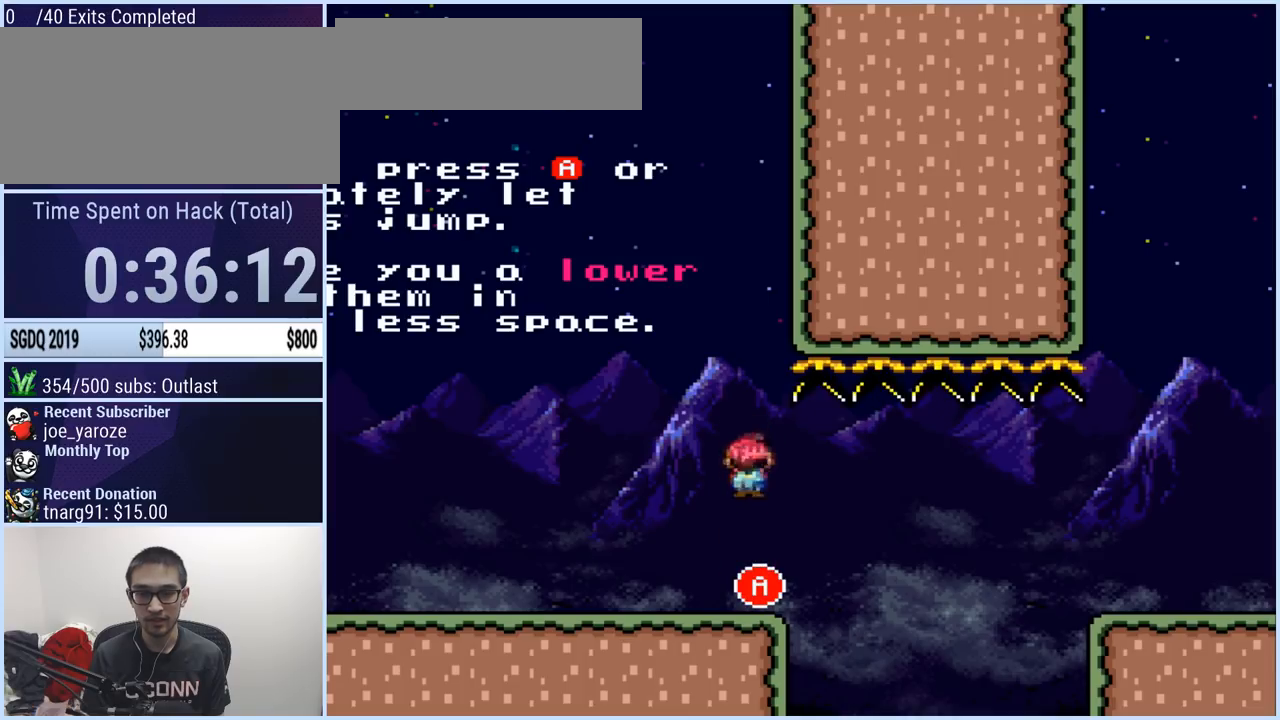
{"buttons": [], "events": [[434, "A", "up"]]}
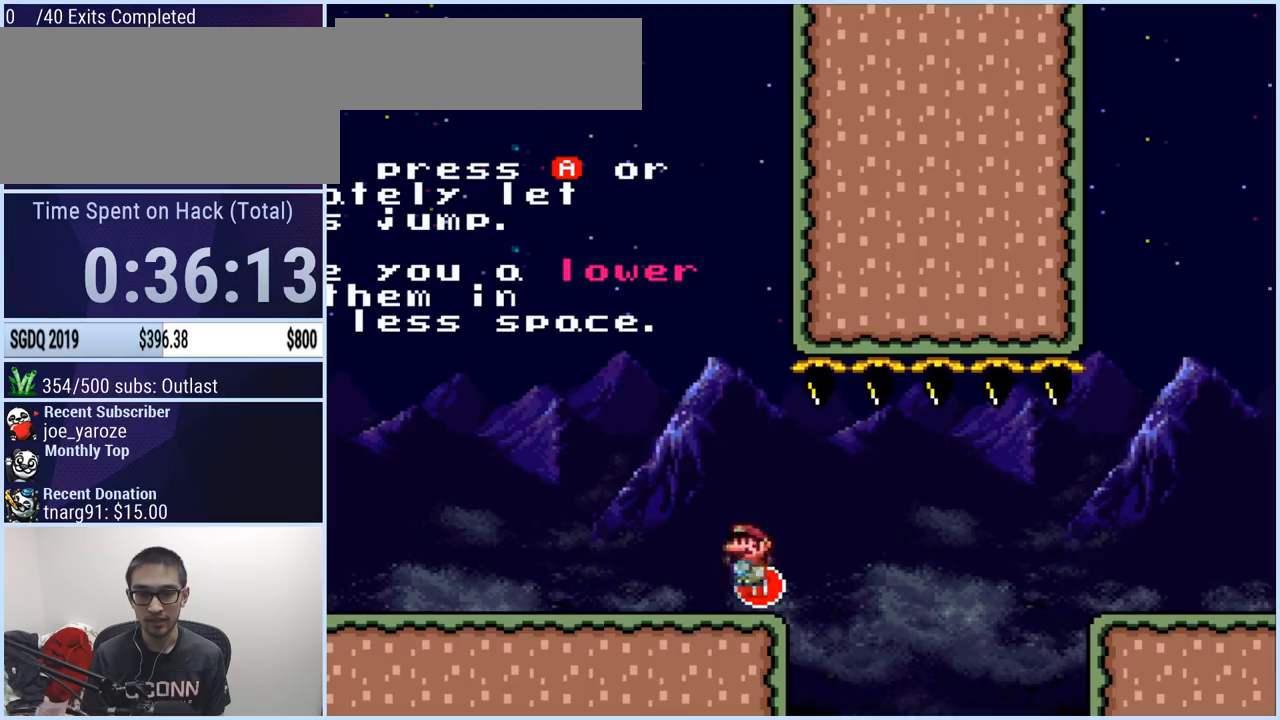
{"buttons": ["A"], "events": [[34, "A", "down"], [134, "A", "up"], [201, "A", "down"]]}
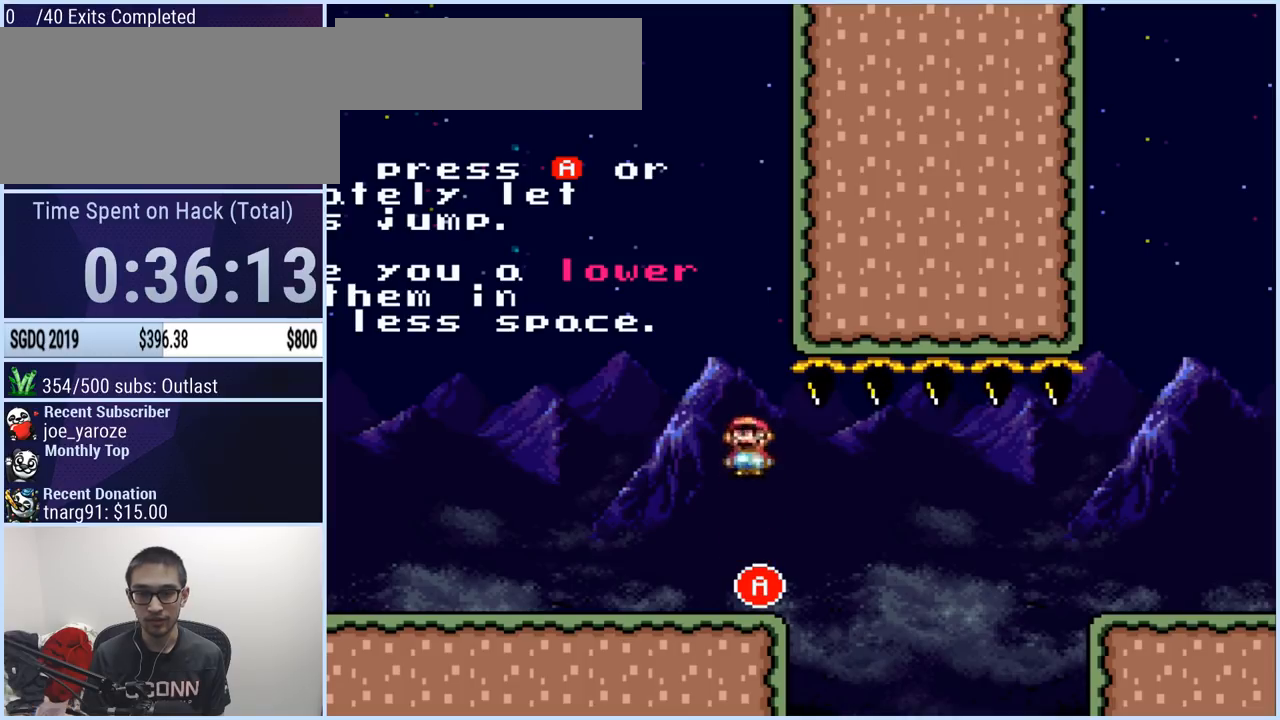
{"buttons": ["A"], "events": [[233, "A", "up"], [334, "A", "down"], [400, "A", "up"], [450, "A", "down"]]}
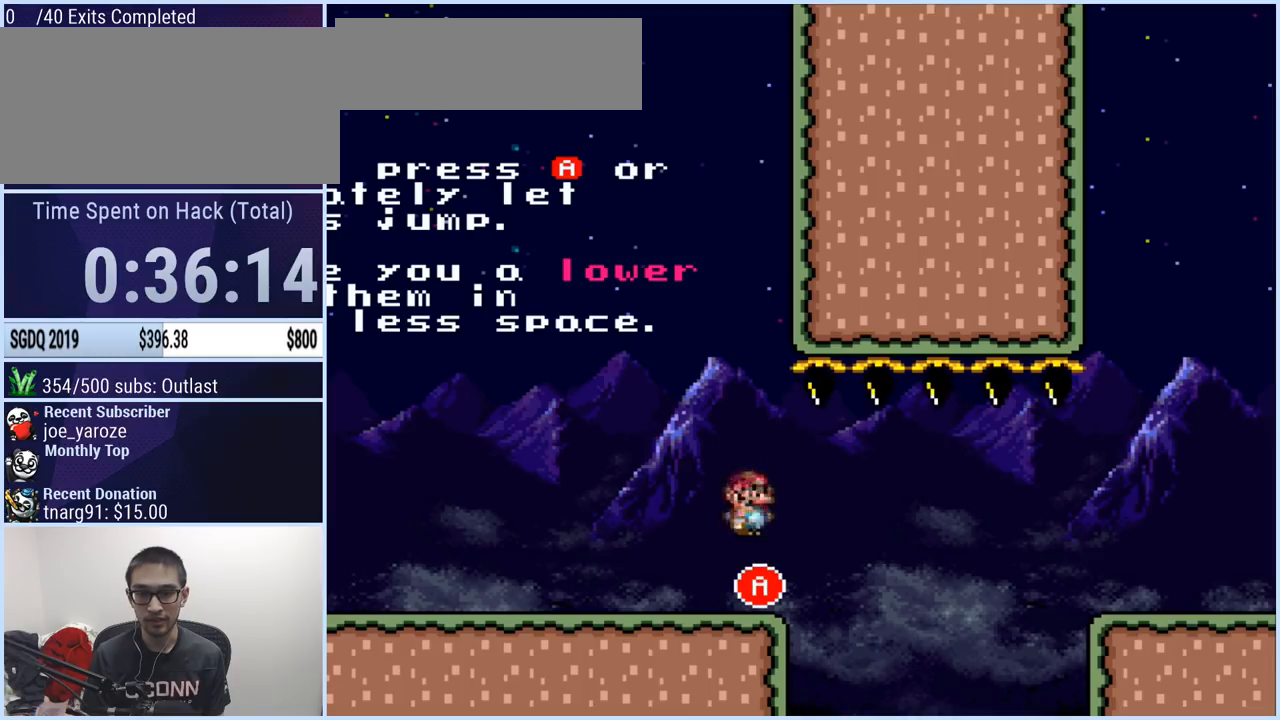
{"buttons": ["X", "DPAD_RIGHT"], "events": [[234, "A", "up"], [351, "X", "down"], [501, "DPAD_RIGHT", "down"]]}
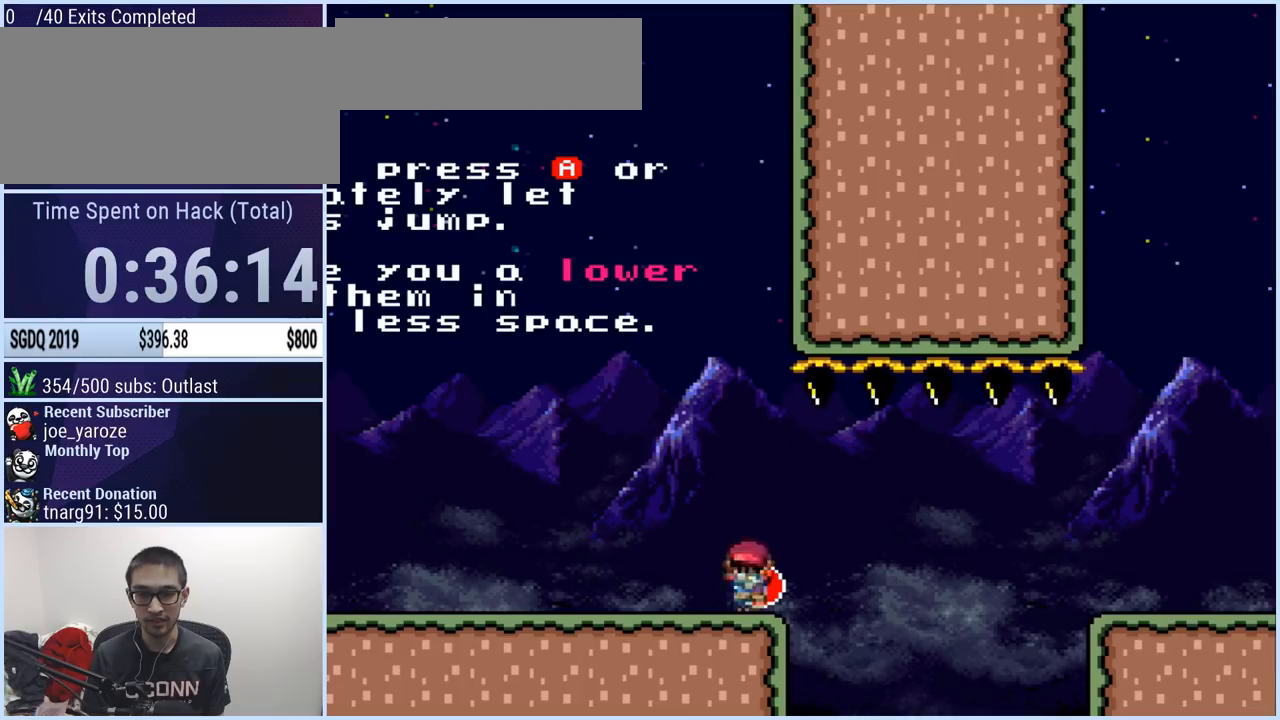
{"buttons": ["A", "X", "DPAD_RIGHT"], "events": [[133, "A", "down"], [183, "A", "up"], [283, "A", "down"]]}
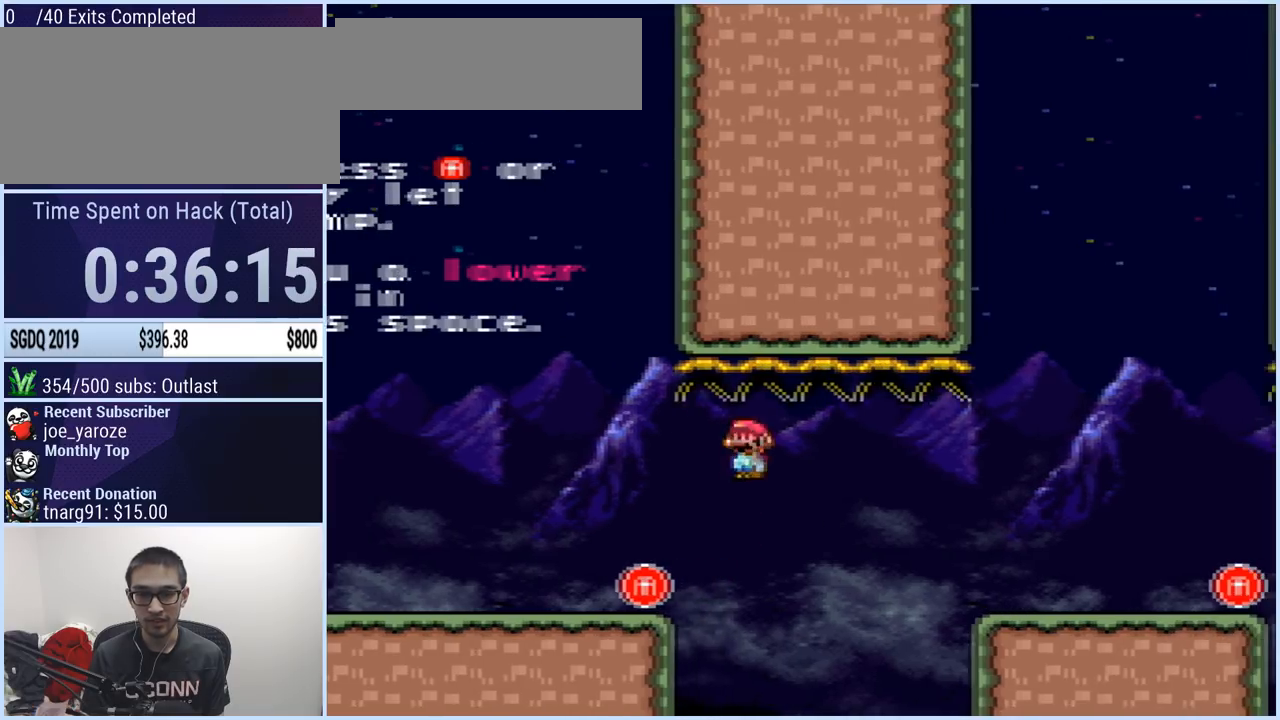
{"buttons": ["A", "X", "DPAD_RIGHT"], "events": []}
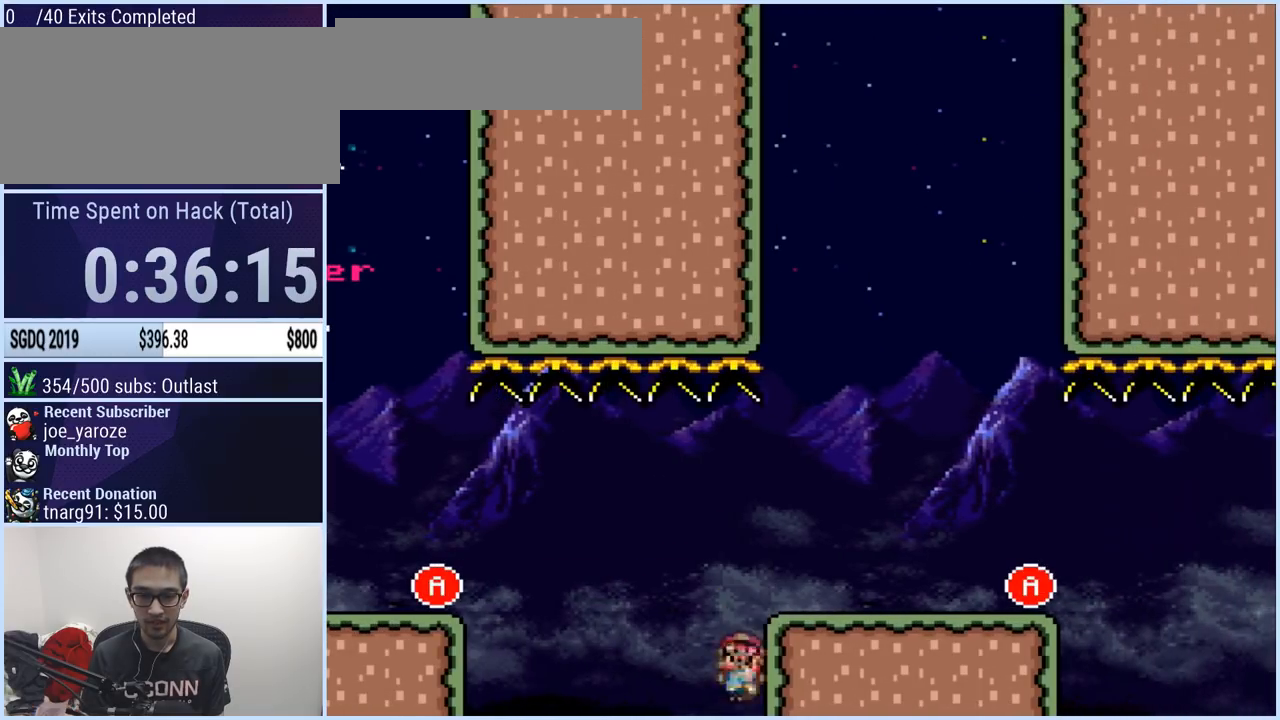
{"buttons": ["L1"], "events": [[150, "A", "up"], [283, "DPAD_RIGHT", "up"], [283, "X", "up"], [484, "L1", "down"]]}
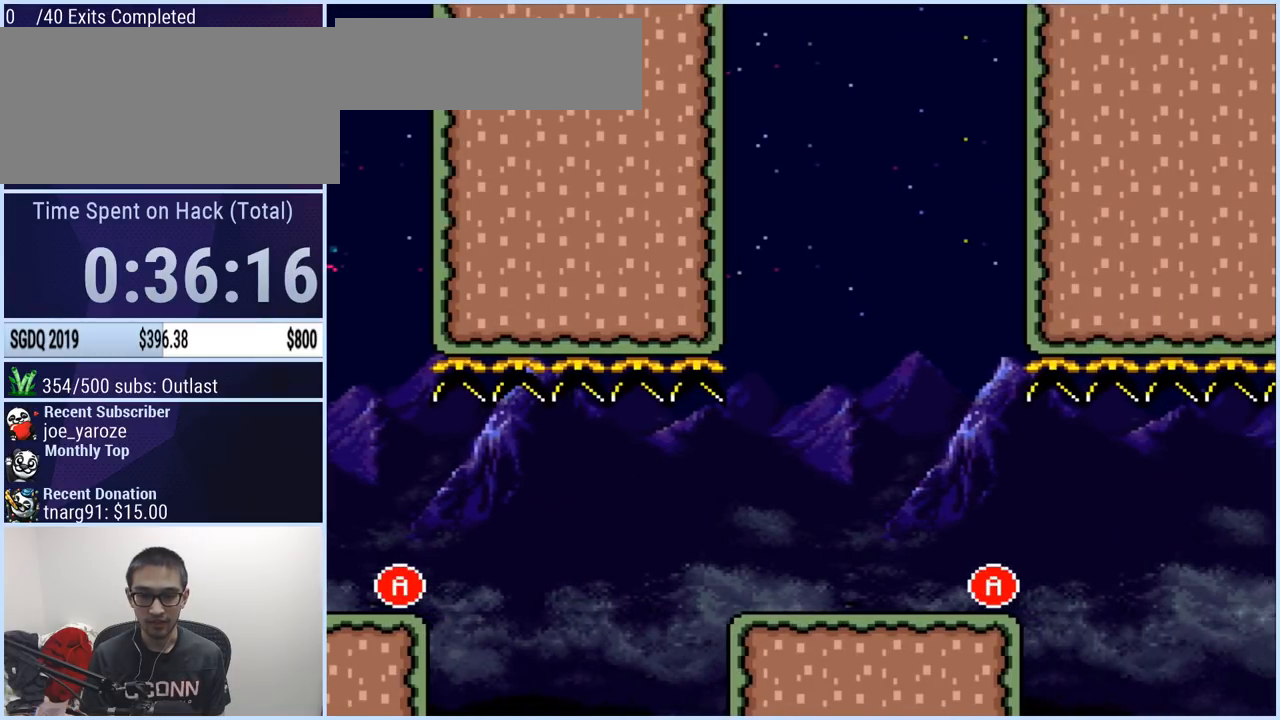
{"buttons": [], "events": [[117, "L1", "up"]]}
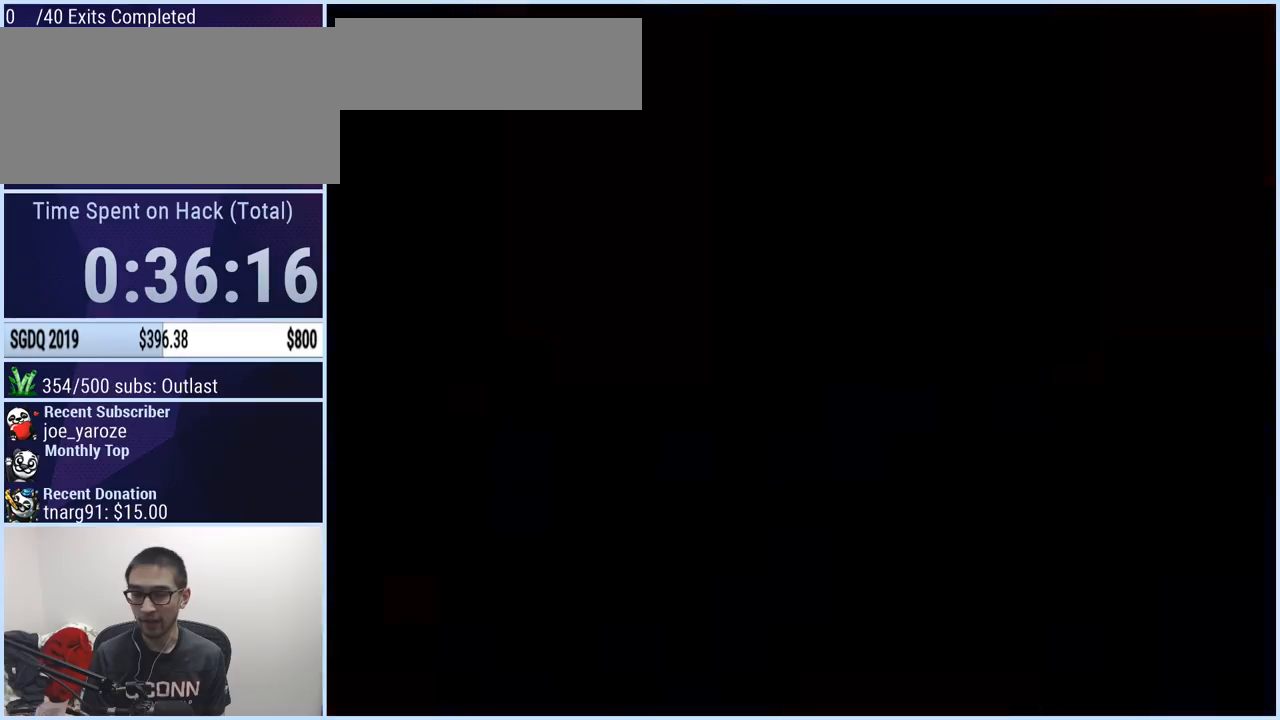
{"buttons": [], "events": []}
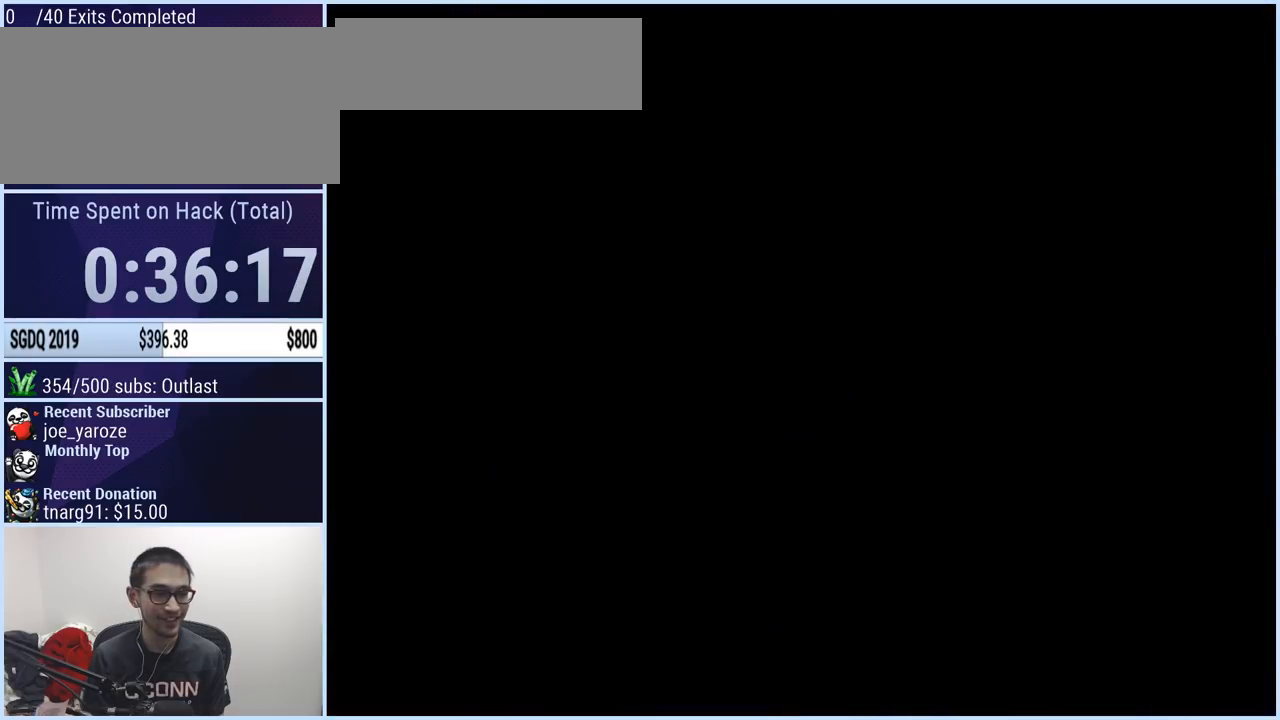
{"buttons": [], "events": []}
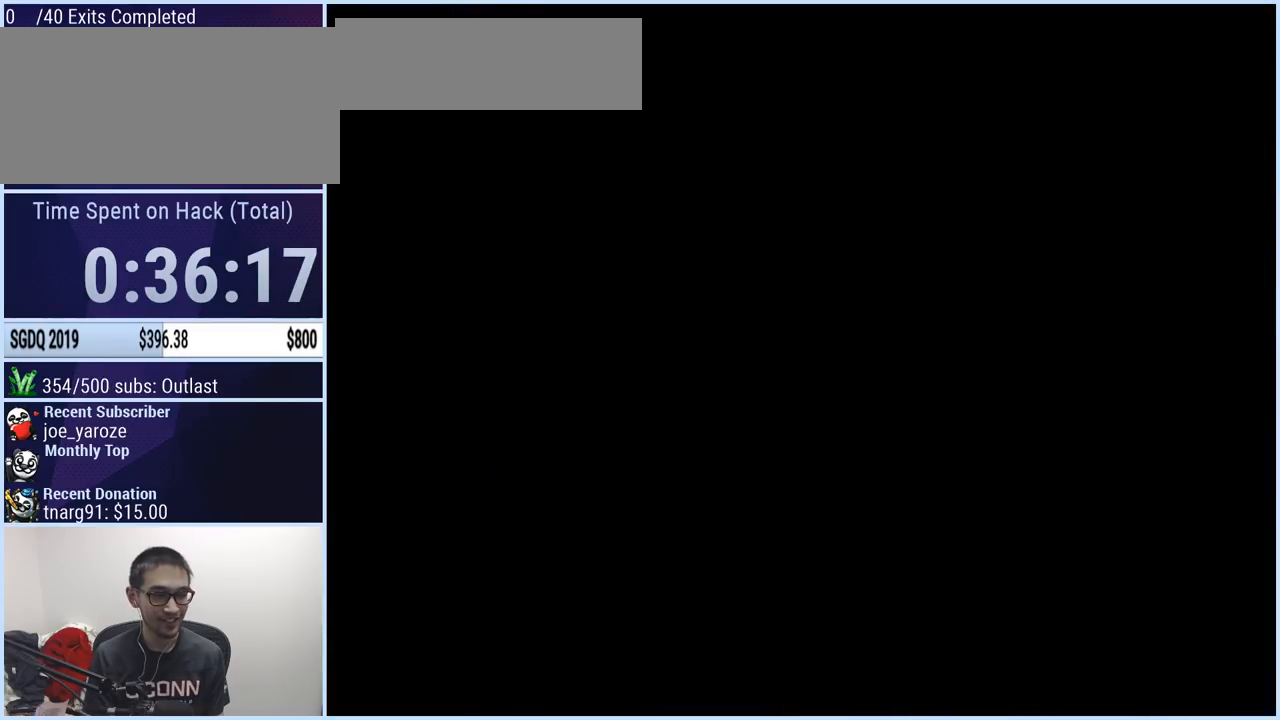
{"buttons": ["X", "DPAD_RIGHT"], "events": [[450, "DPAD_RIGHT", "down"], [450, "X", "down"]]}
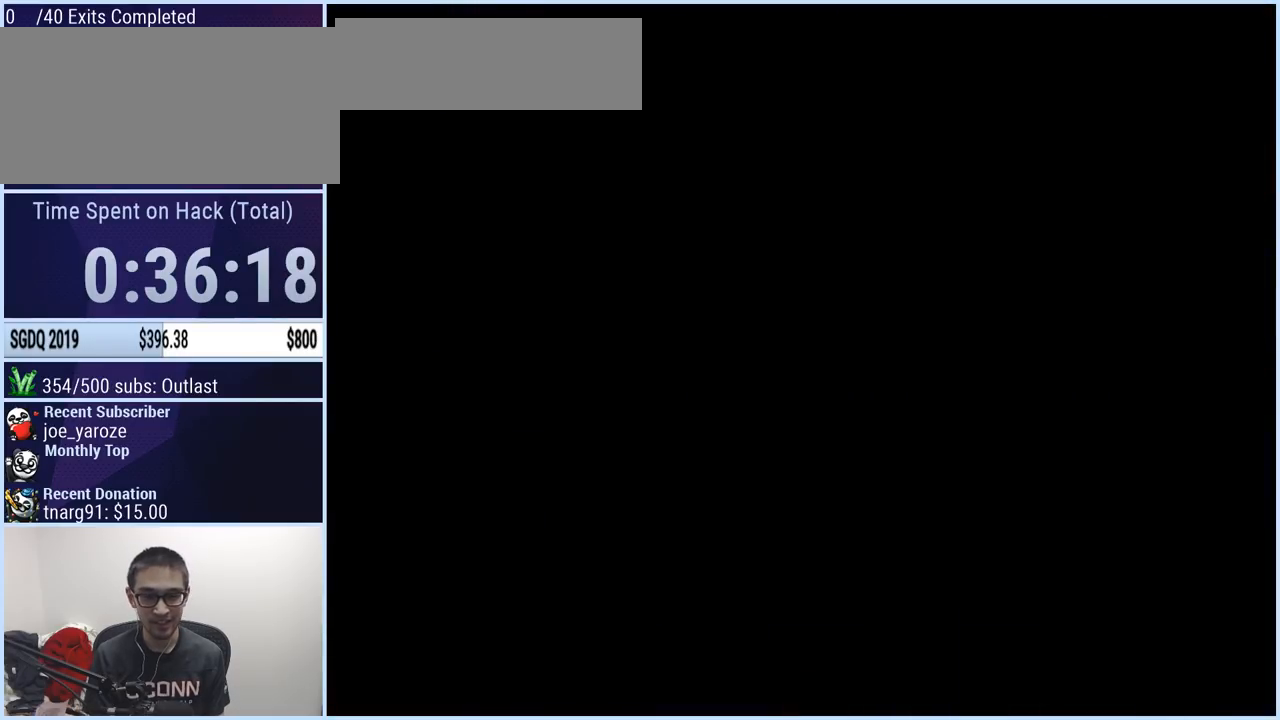
{"buttons": ["X", "DPAD_RIGHT"], "events": []}
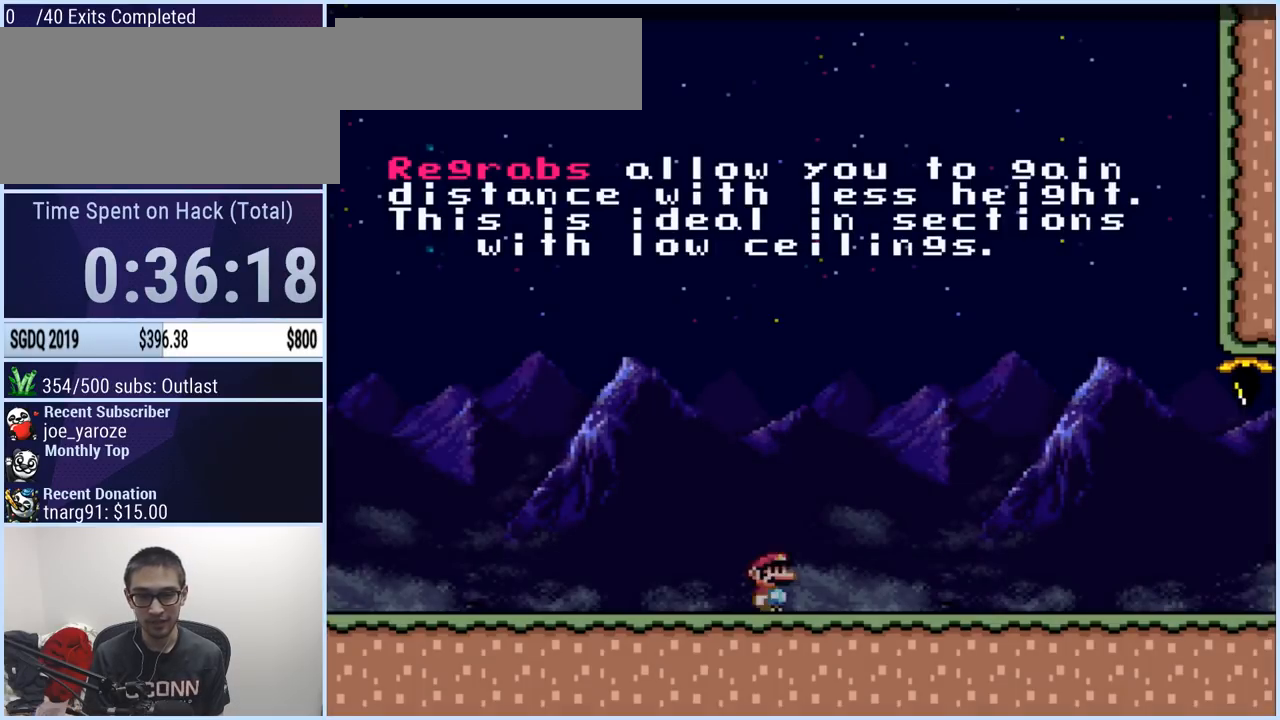
{"buttons": ["X", "DPAD_RIGHT"], "events": []}
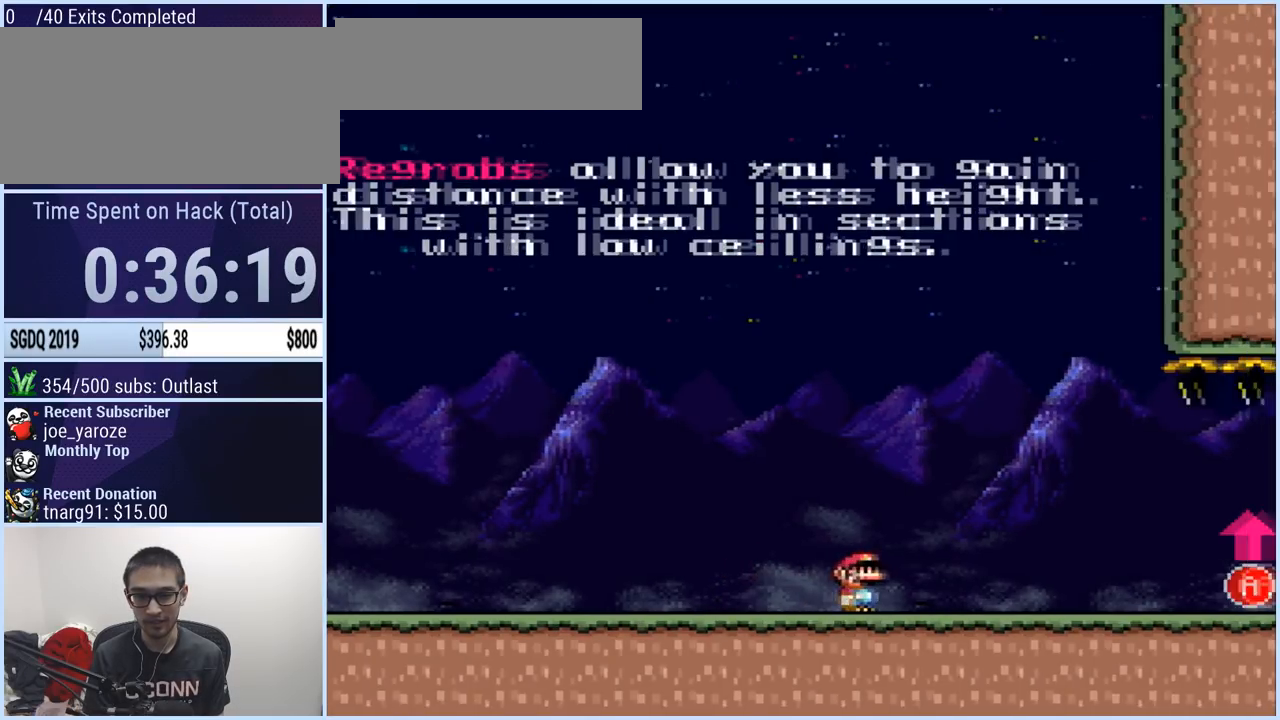
{"buttons": ["X", "DPAD_RIGHT"], "events": []}
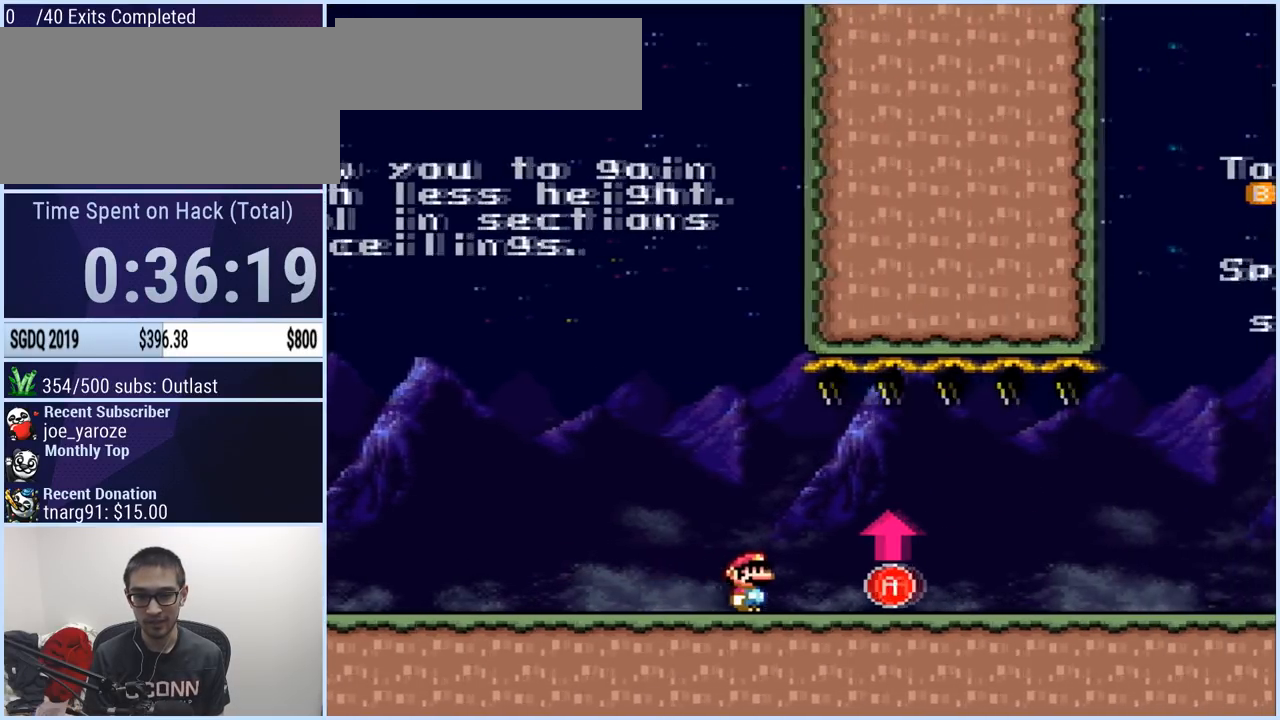
{"buttons": ["X", "DPAD_RIGHT"], "events": []}
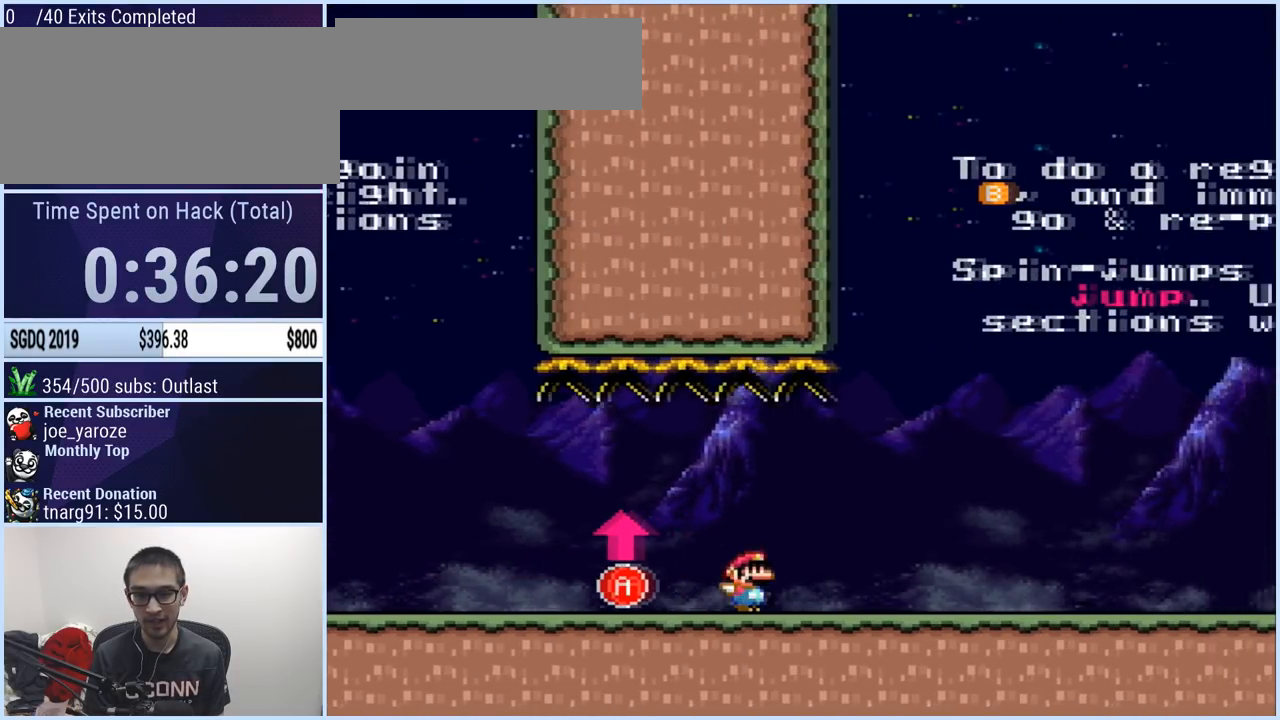
{"buttons": ["X", "DPAD_RIGHT"], "events": [[217, "DPAD_RIGHT", "up"], [317, "DPAD_RIGHT", "down"], [401, "A", "down"], [484, "A", "up"]]}
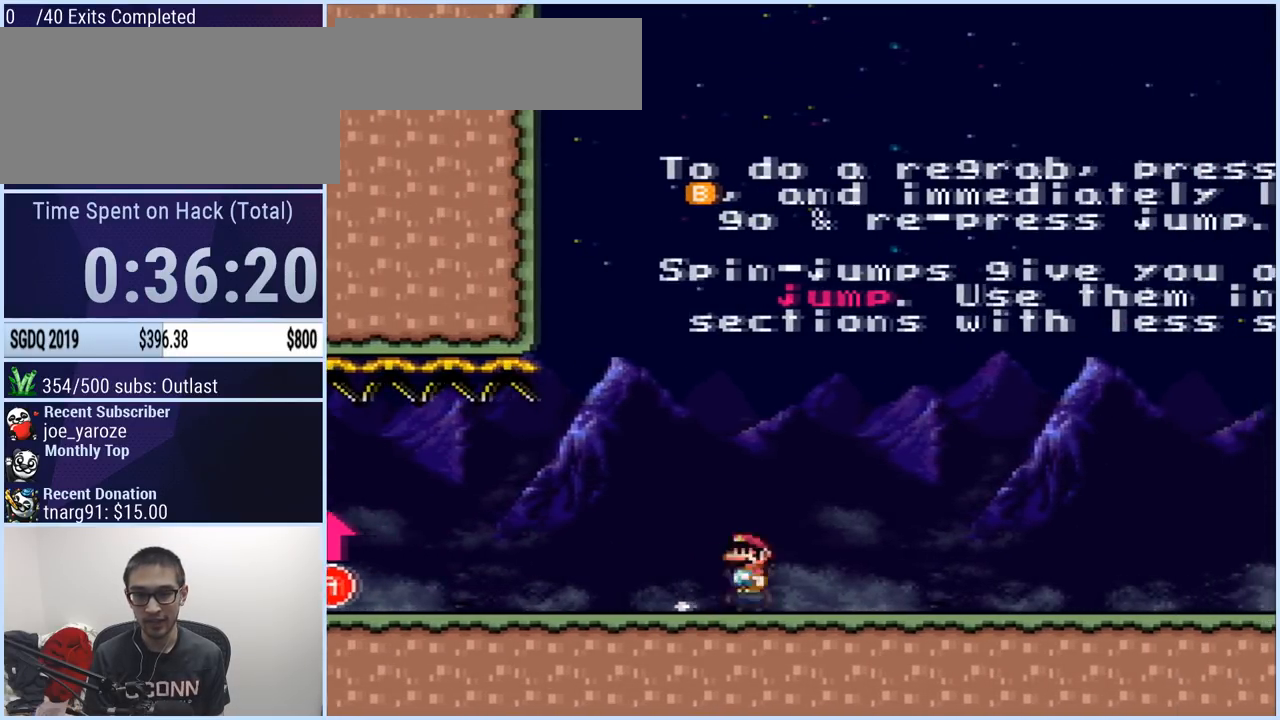
{"buttons": ["A", "X", "DPAD_RIGHT"], "events": [[83, "A", "down"]]}
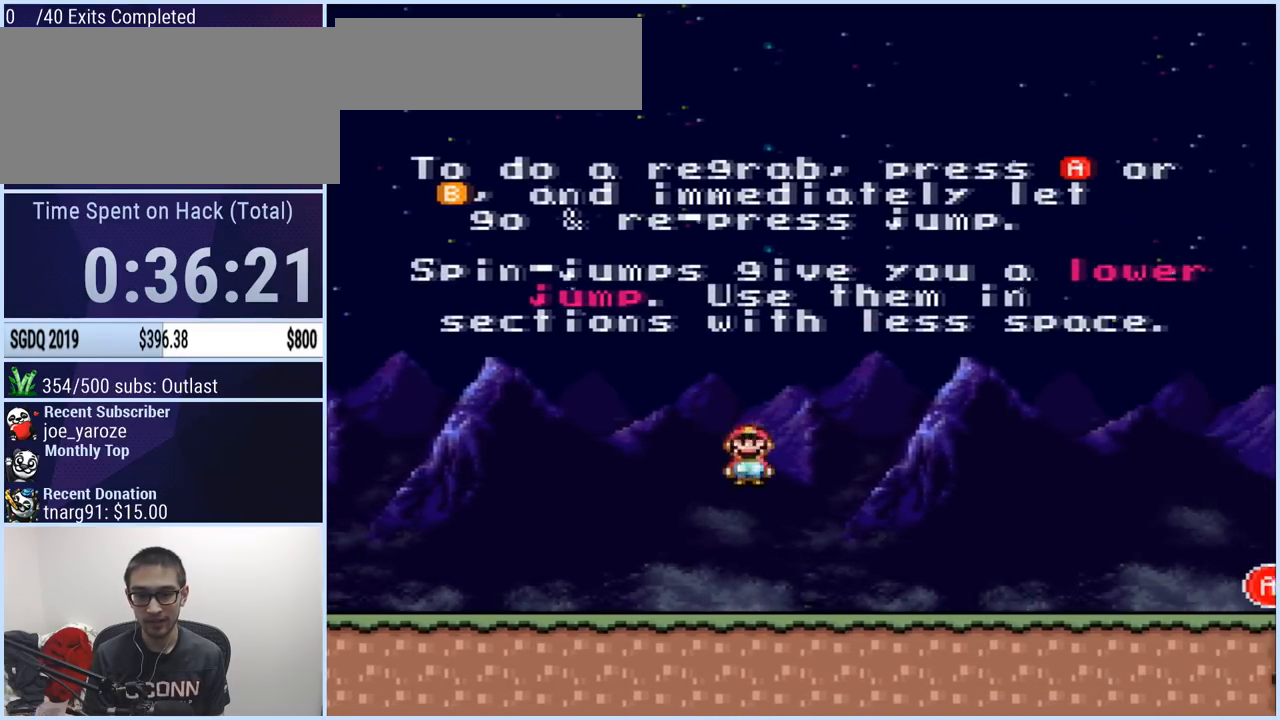
{"buttons": ["A", "X", "DPAD_RIGHT"], "events": [[17, "A", "up"], [201, "A", "down"], [267, "A", "up"], [351, "A", "down"], [417, "A", "up"], [434, "A", "down"]]}